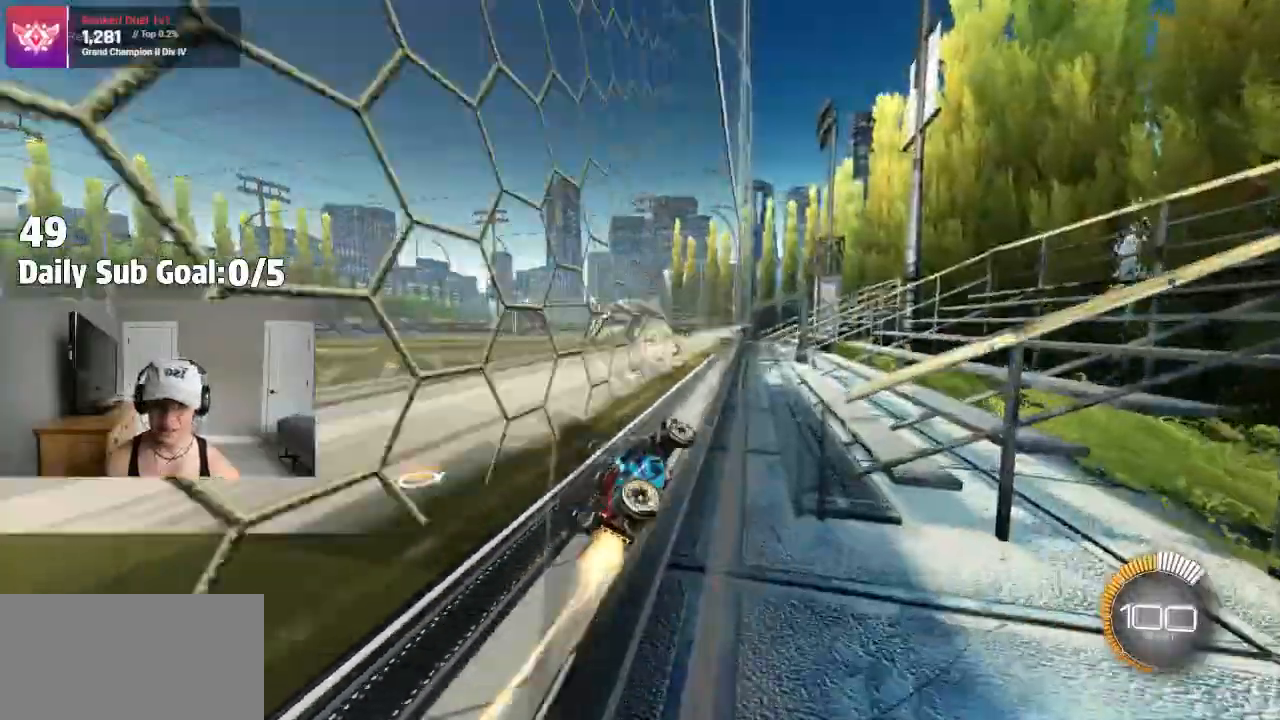
Gameplay with a controller (PlayStation layout); each line is a JSON object with the inputs held at the frame after it (dt_ms = milliseconds from this image to that frame). "events" lists button and stick changes between this image and that frame as [ms after this image, input, new state], when the widget could be followed in between. Not read: R2.
{"dt_ms": 500, "buttons": [], "left_stick": "center", "right_stick": "center", "events": [[117, "CROSS", "down"], [167, "CROSS", "up"], [217, "CROSS", "down"], [300, "CROSS", "up"], [300, "left_stick", "down-right"], [417, "left_stick", "center"]]}
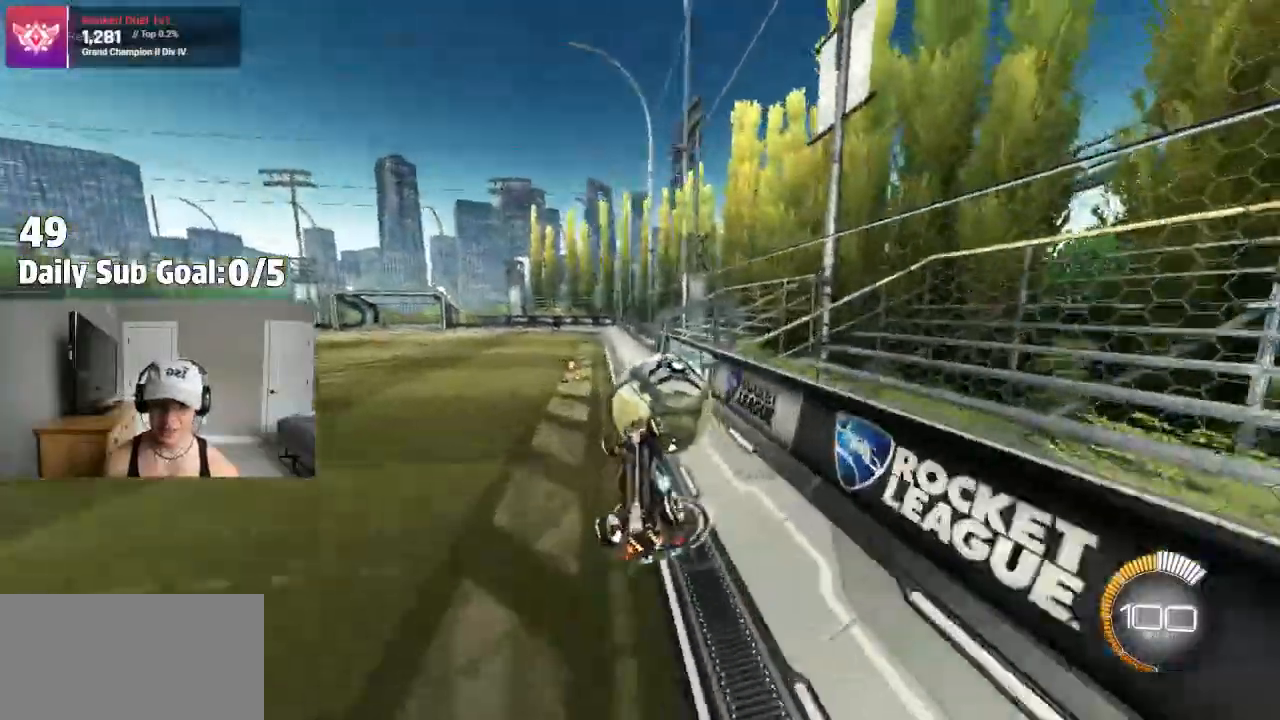
{"dt_ms": 500, "buttons": [], "left_stick": "right", "right_stick": "center", "events": [[100, "left_stick", "down-right"], [250, "left_stick", "right"]]}
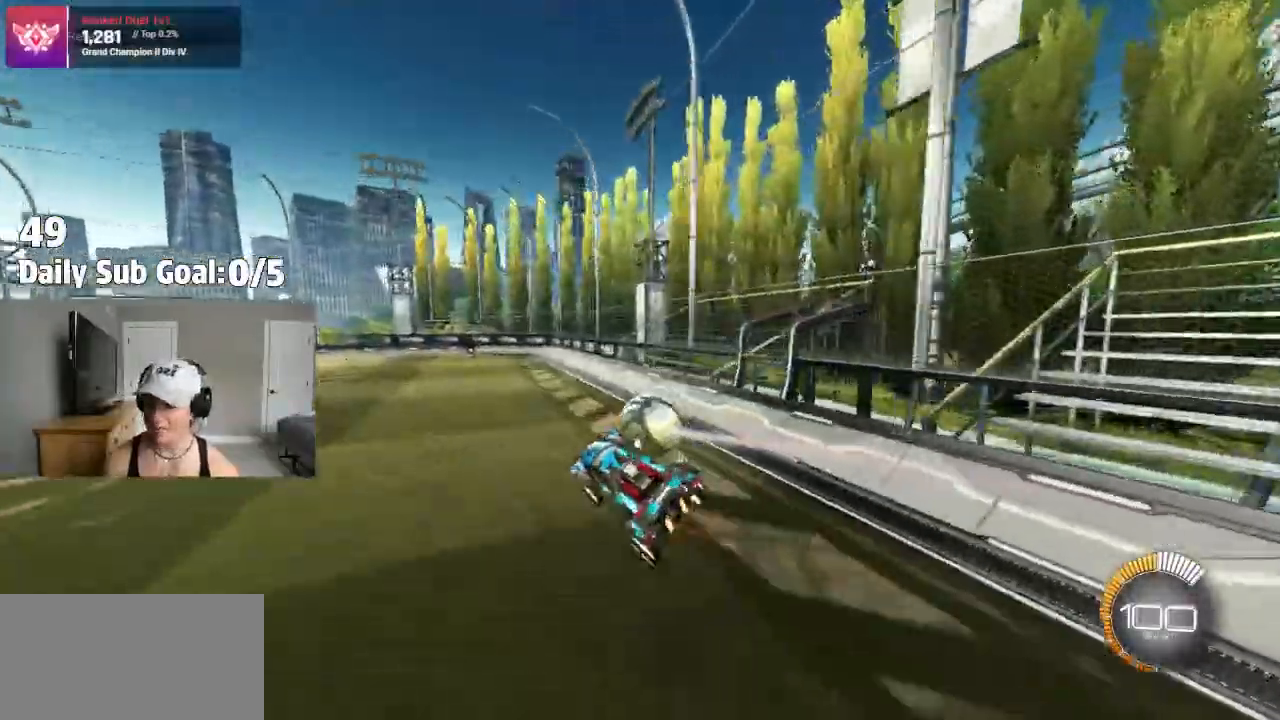
{"dt_ms": 500, "buttons": [], "left_stick": "up-right", "right_stick": "center", "events": [[283, "left_stick", "up-right"]]}
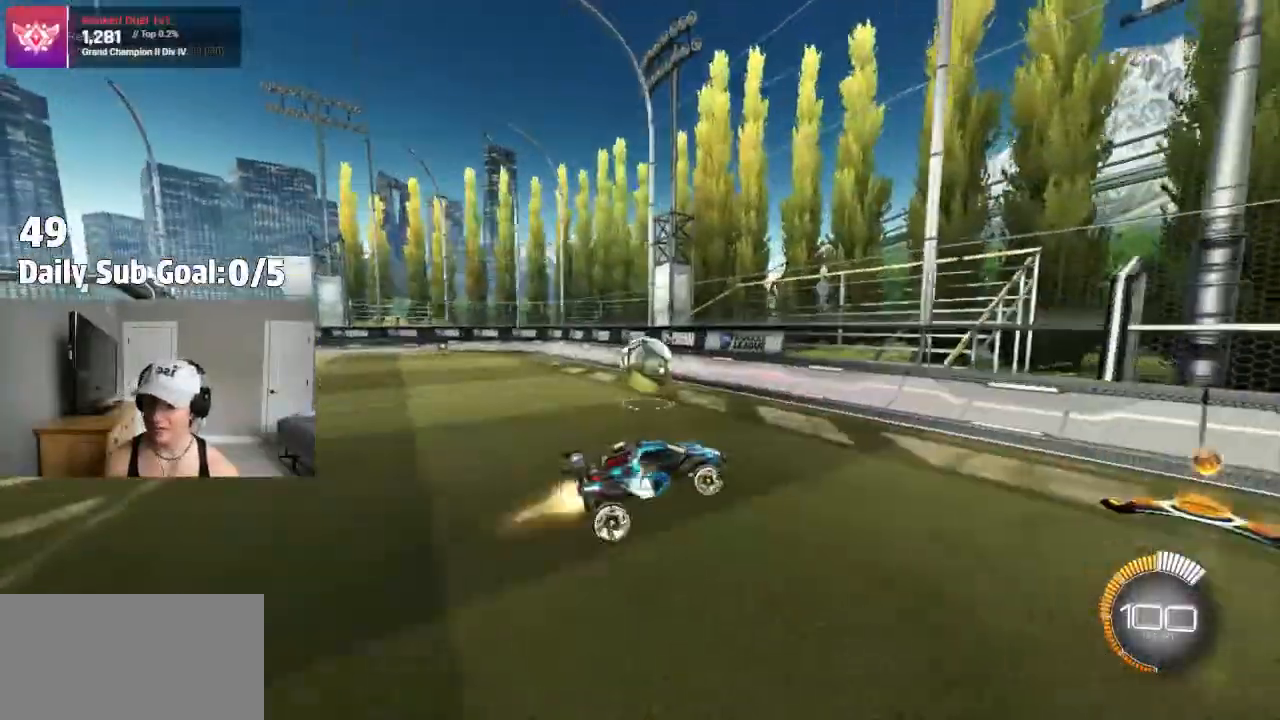
{"dt_ms": 500, "buttons": ["L1"], "left_stick": "center", "right_stick": "center", "events": [[133, "L1", "down"], [167, "left_stick", "center"]]}
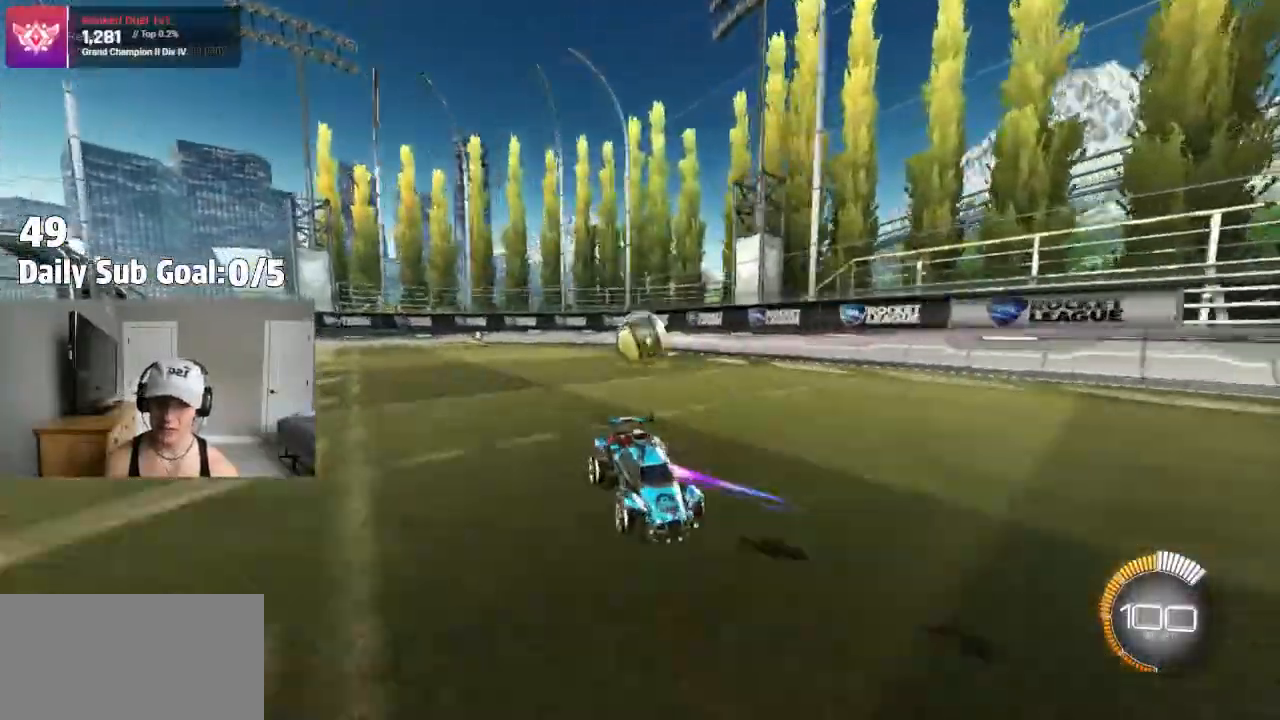
{"dt_ms": 500, "buttons": [], "left_stick": "up-left", "right_stick": "center", "events": [[33, "left_stick", "down-left"], [50, "CROSS", "down"], [100, "CROSS", "up"], [183, "CROSS", "down"], [183, "L1", "up"], [367, "CROSS", "up"], [383, "left_stick", "up-left"]]}
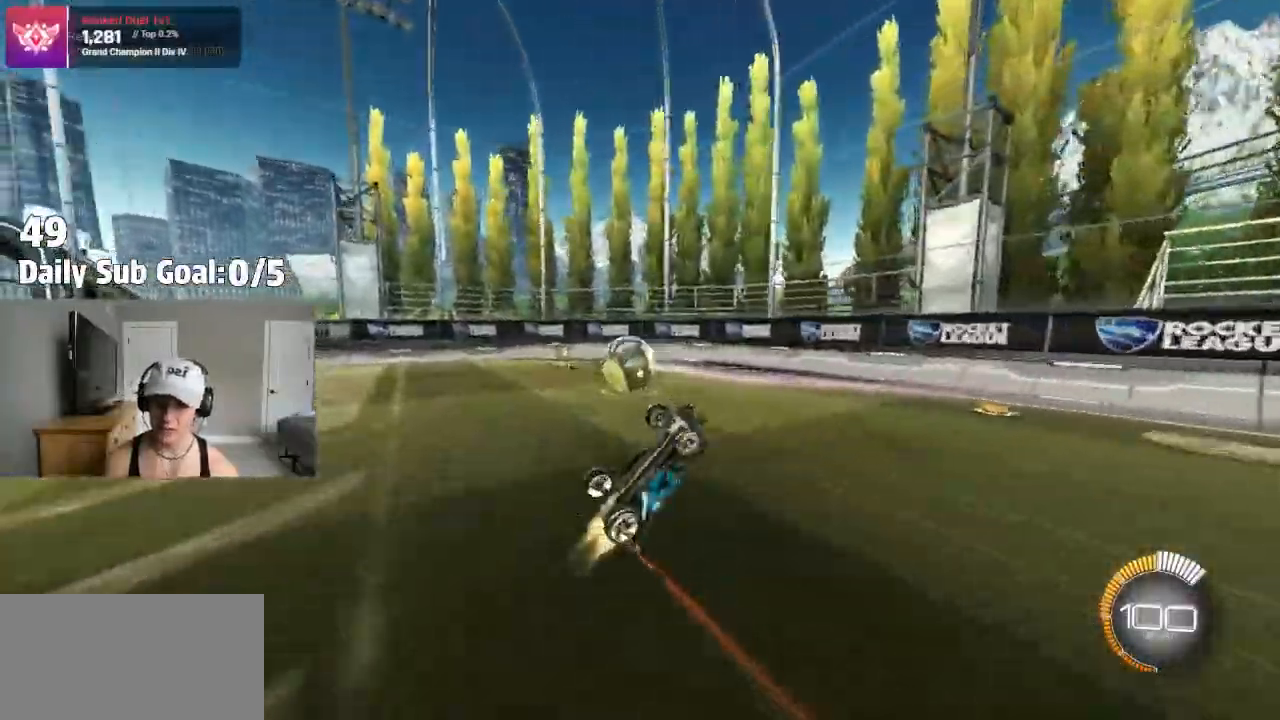
{"dt_ms": 500, "buttons": [], "left_stick": "up-left", "right_stick": "center", "events": [[83, "R1", "down"], [133, "R1", "up"]]}
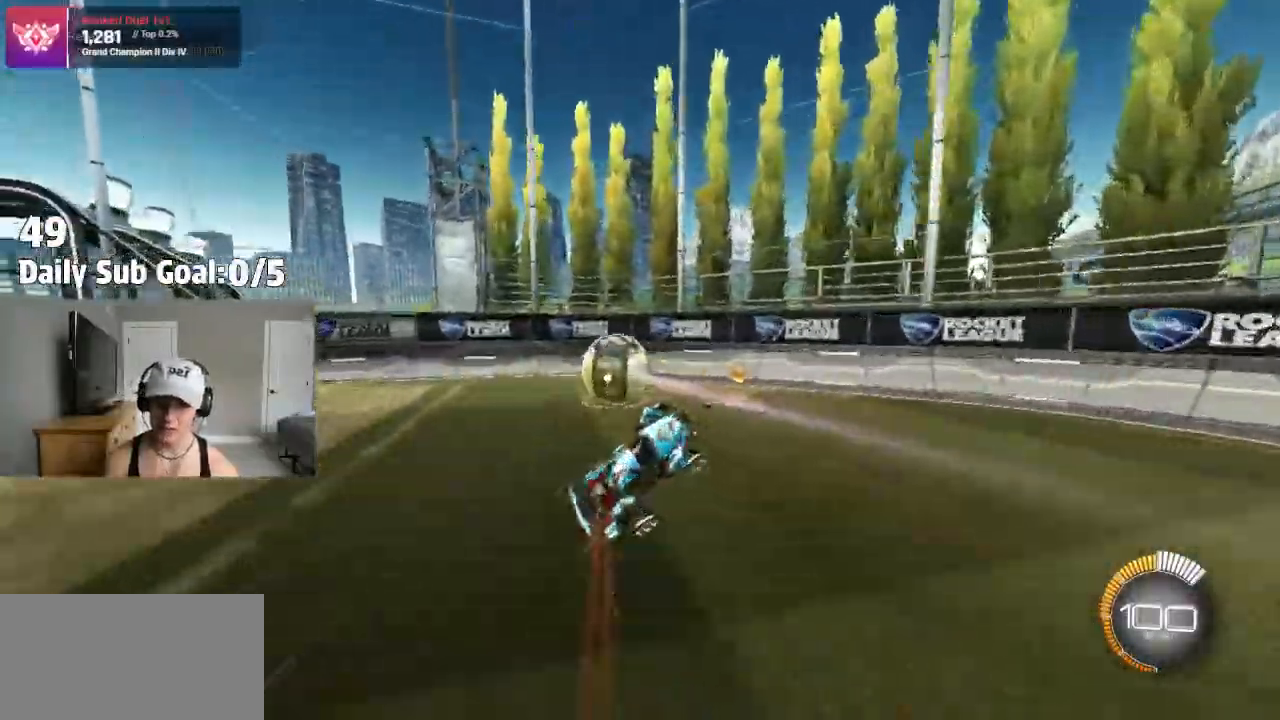
{"dt_ms": 500, "buttons": [], "left_stick": "left", "right_stick": "center", "events": [[17, "left_stick", "left"]]}
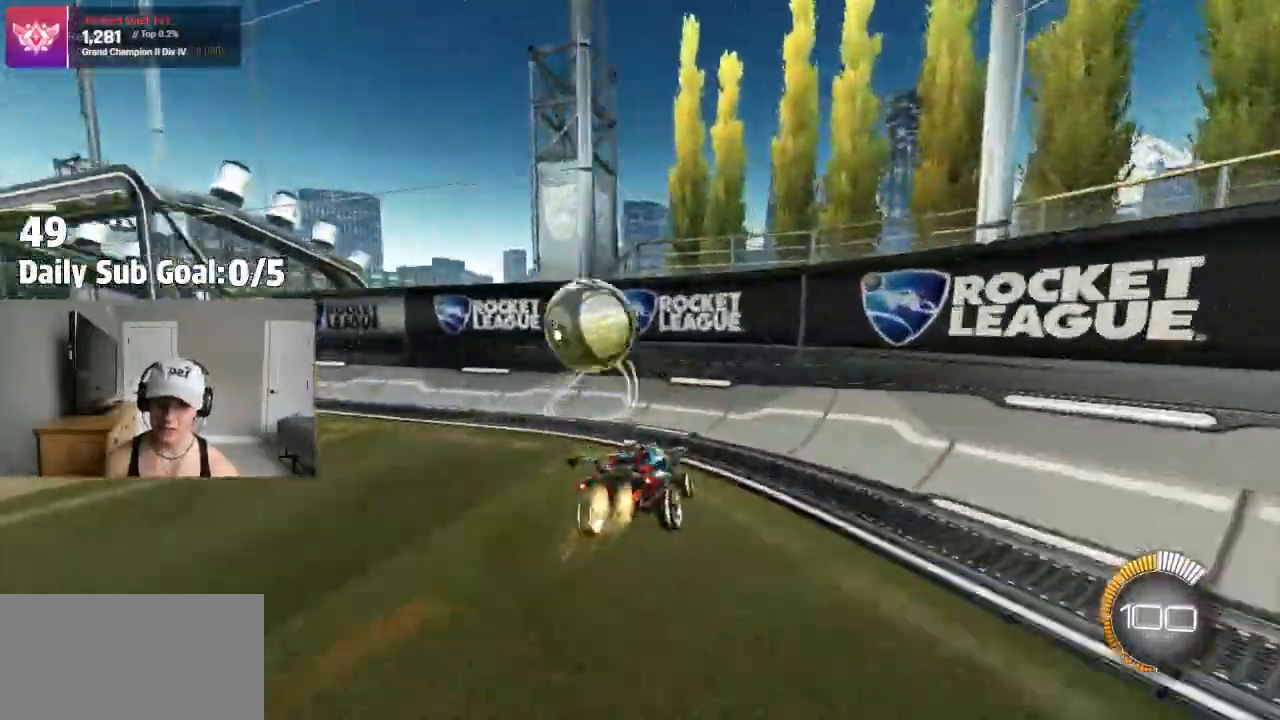
{"dt_ms": 500, "buttons": [], "left_stick": "right", "right_stick": "center", "events": [[167, "left_stick", "center"], [400, "left_stick", "right"]]}
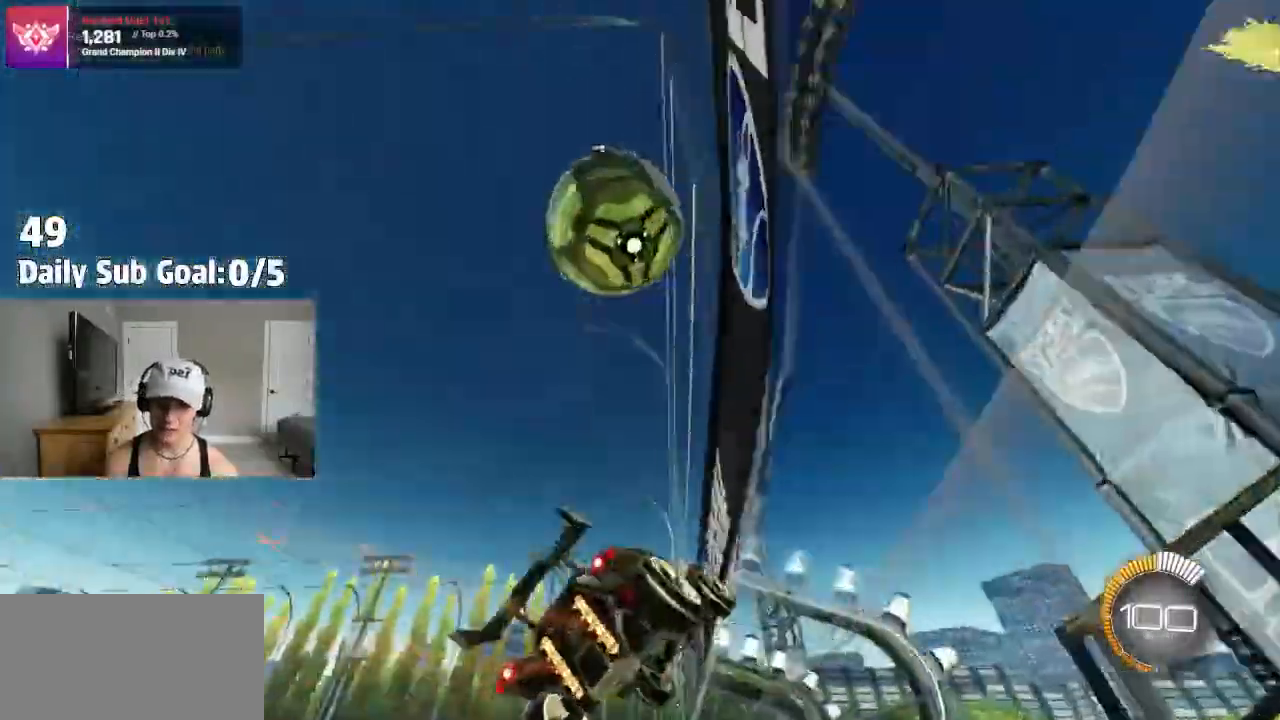
{"dt_ms": 500, "buttons": [], "left_stick": "right", "right_stick": "center"}
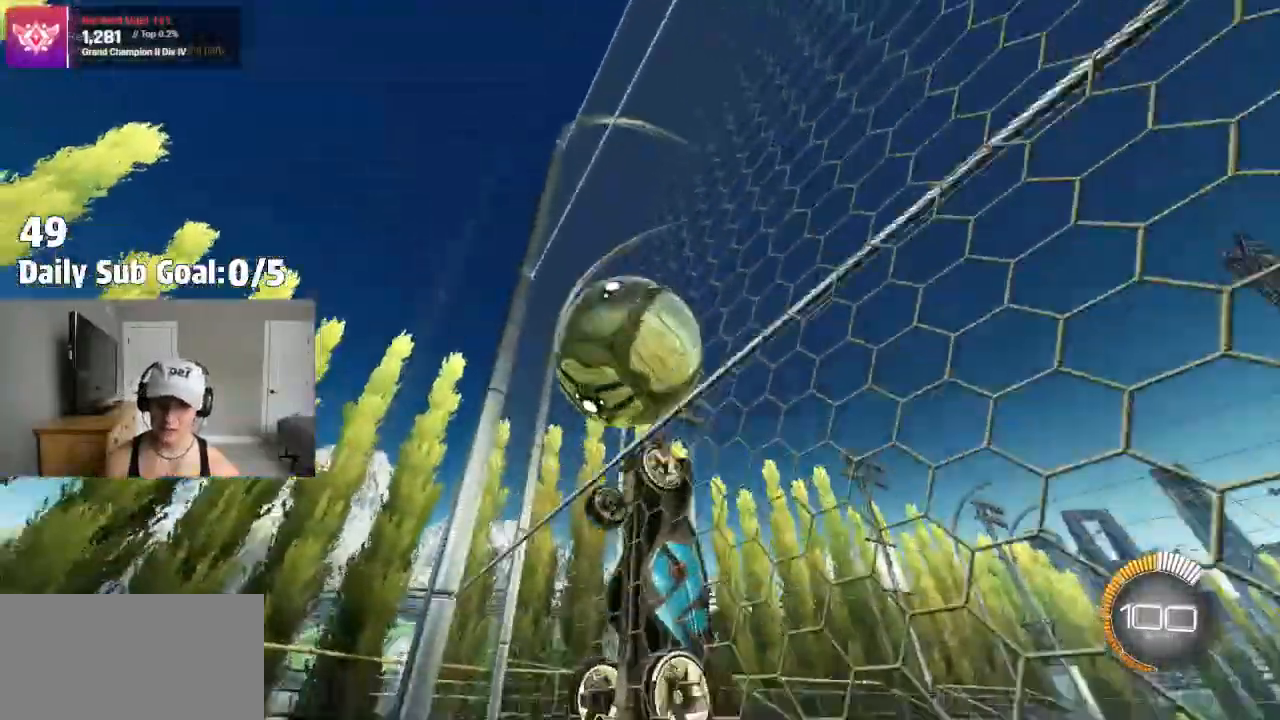
{"dt_ms": 500, "buttons": ["CROSS"], "left_stick": "down-right", "right_stick": "center", "events": [[333, "L2", "down"], [333, "left_stick", "center"], [383, "L2", "up"], [483, "CROSS", "down"], [500, "left_stick", "down-right"]]}
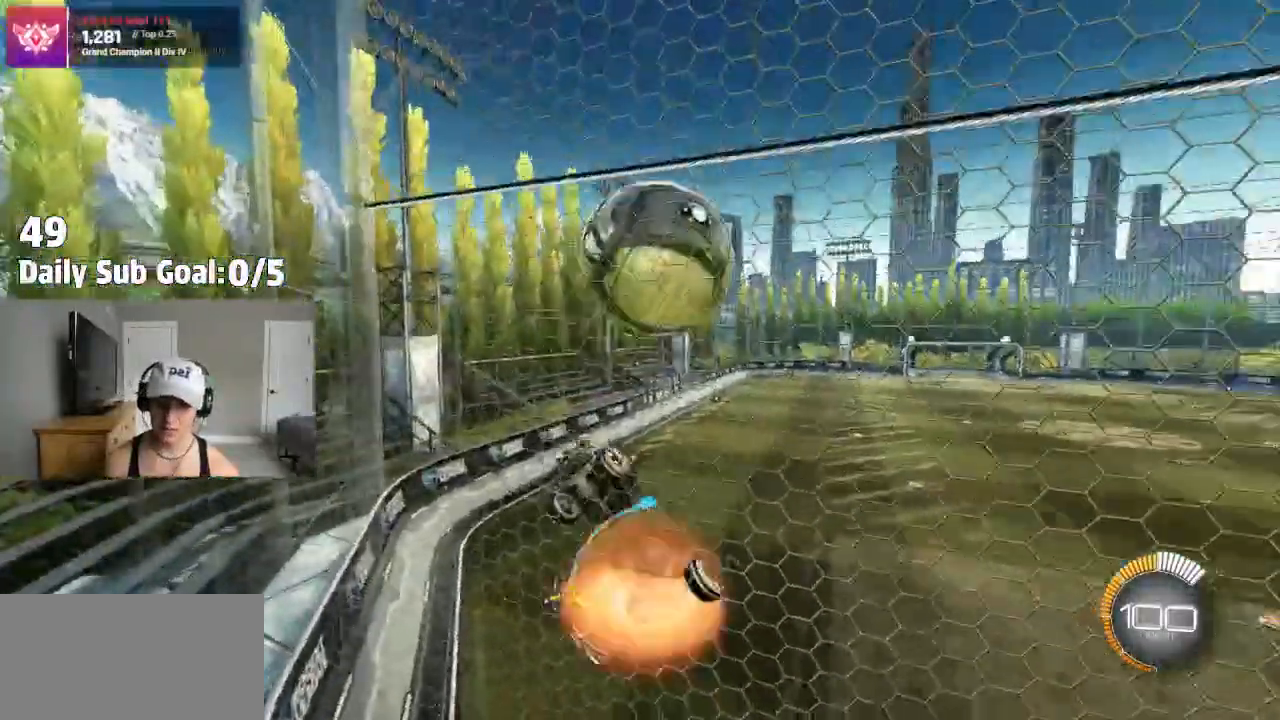
{"dt_ms": 500, "buttons": ["CROSS", "L1"], "left_stick": "left", "right_stick": "center"}
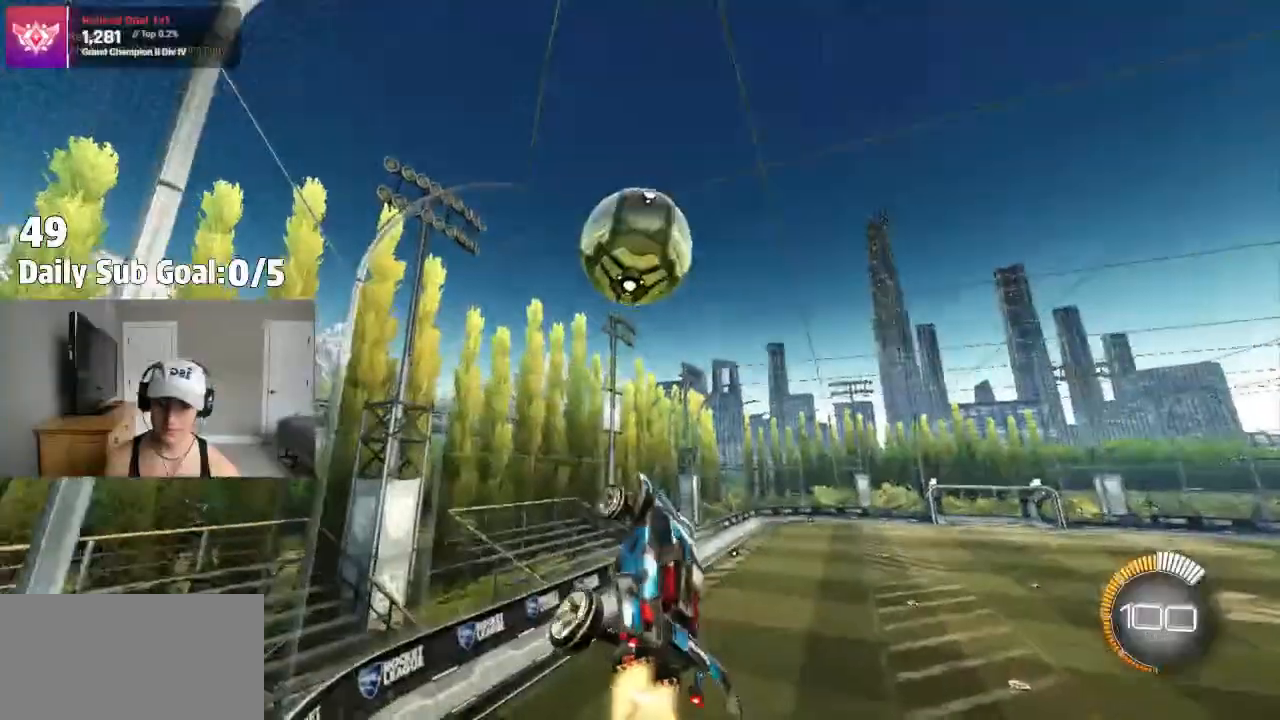
{"dt_ms": 500, "buttons": ["CROSS", "L1"], "left_stick": "down-left", "right_stick": "center", "events": [[133, "left_stick", "down-left"], [183, "L1", "up"], [233, "L1", "down"], [300, "left_stick", "left"], [400, "left_stick", "down-left"]]}
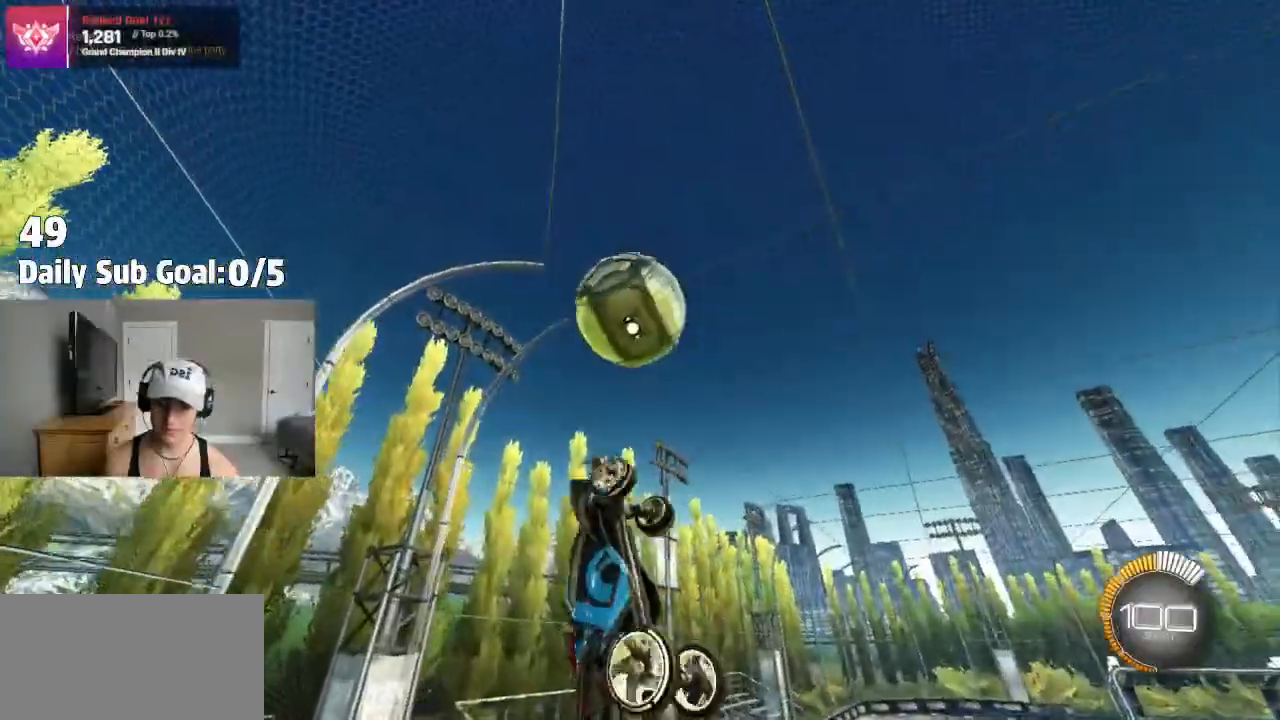
{"dt_ms": 500, "buttons": ["CROSS", "L1"], "left_stick": "left", "right_stick": "center", "events": [[50, "left_stick", "left"], [83, "L1", "up"], [267, "L1", "down"], [350, "left_stick", "down-left"], [483, "left_stick", "left"]]}
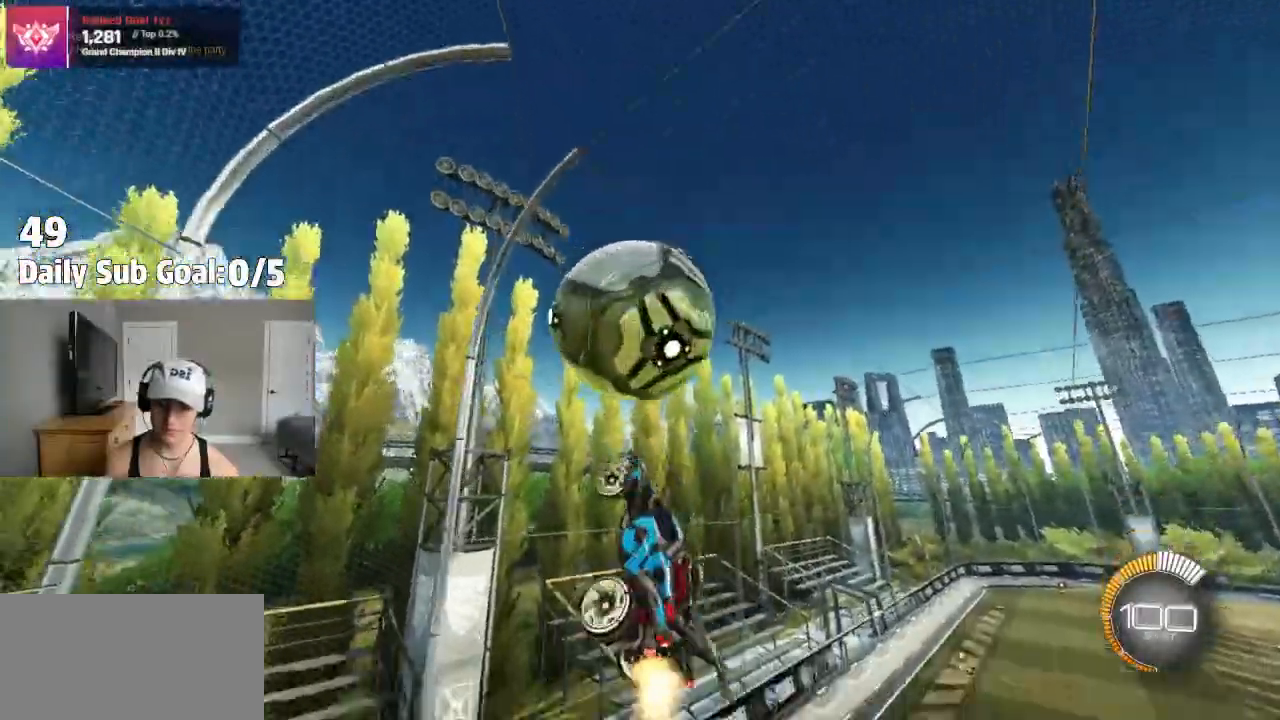
{"dt_ms": 500, "buttons": ["SQUARE"], "left_stick": "right", "right_stick": "center", "events": [[83, "L1", "up"], [150, "CROSS", "up"], [200, "left_stick", "right"], [317, "SQUARE", "down"]]}
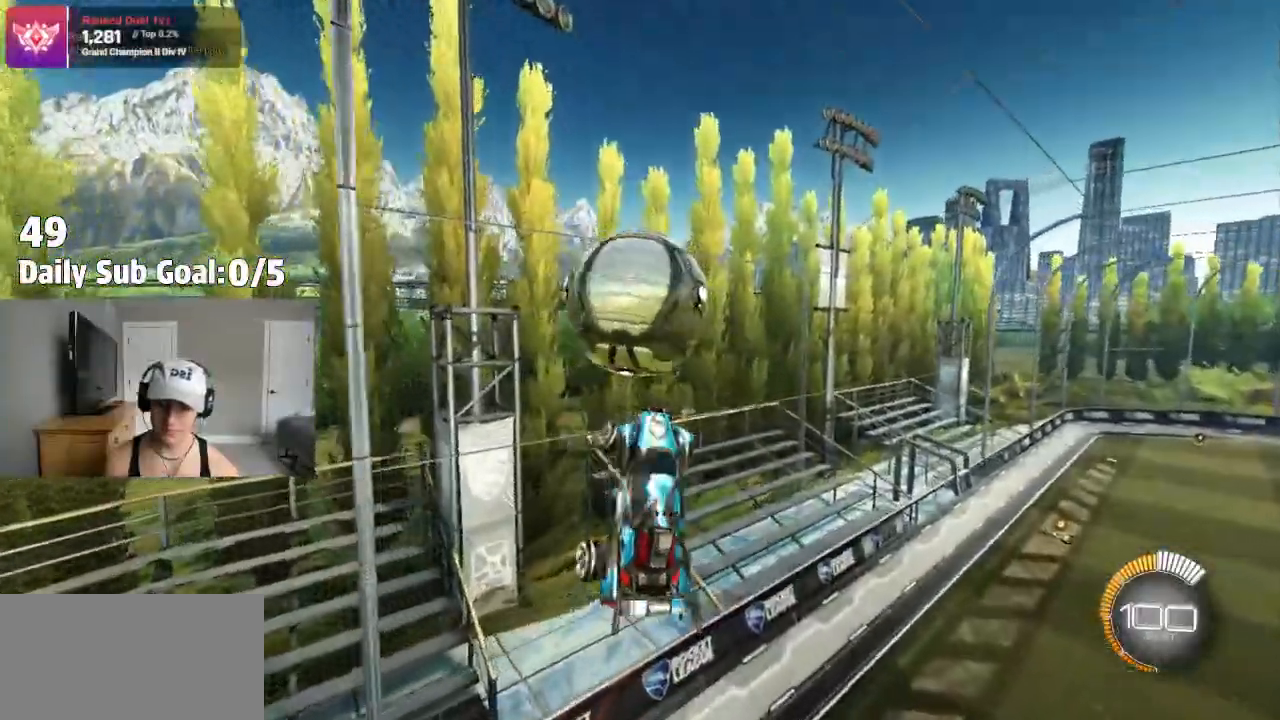
{"dt_ms": 500, "buttons": ["SQUARE"], "left_stick": "up-left", "right_stick": "center", "events": [[150, "left_stick", "down-right"], [350, "left_stick", "up-right"], [483, "left_stick", "up-left"]]}
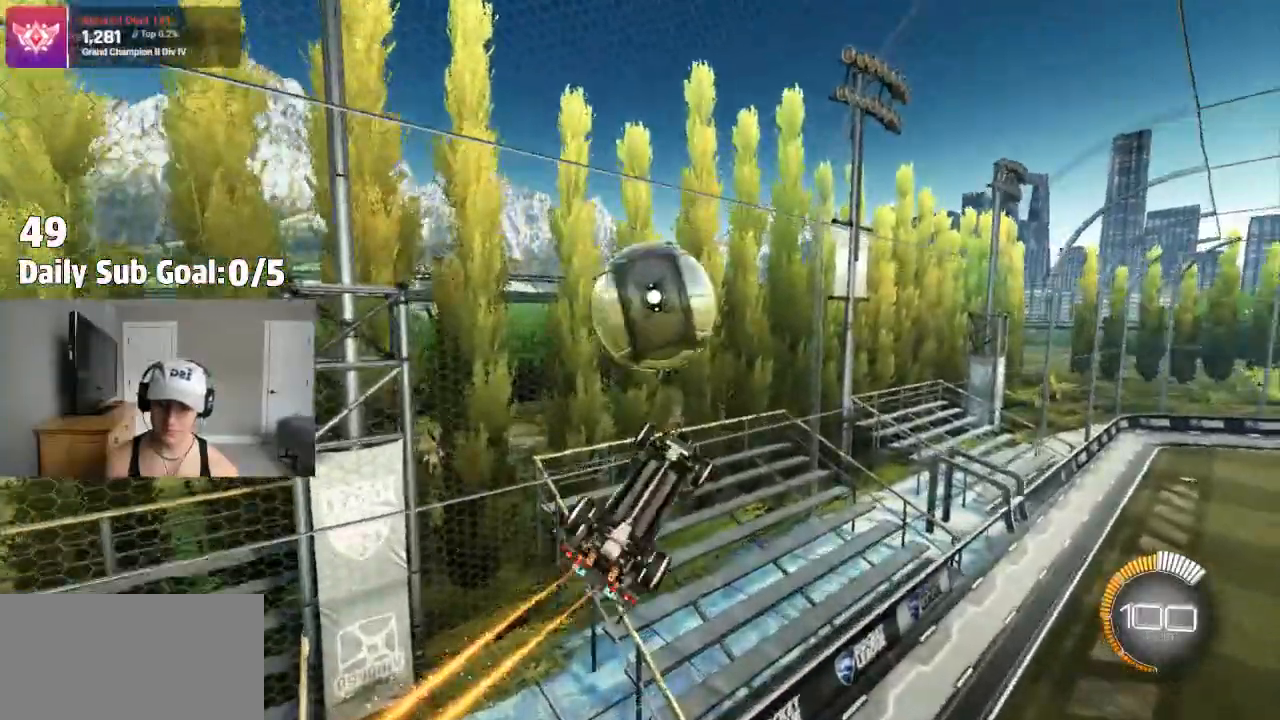
{"dt_ms": 1000, "buttons": [], "left_stick": "right", "right_stick": "center"}
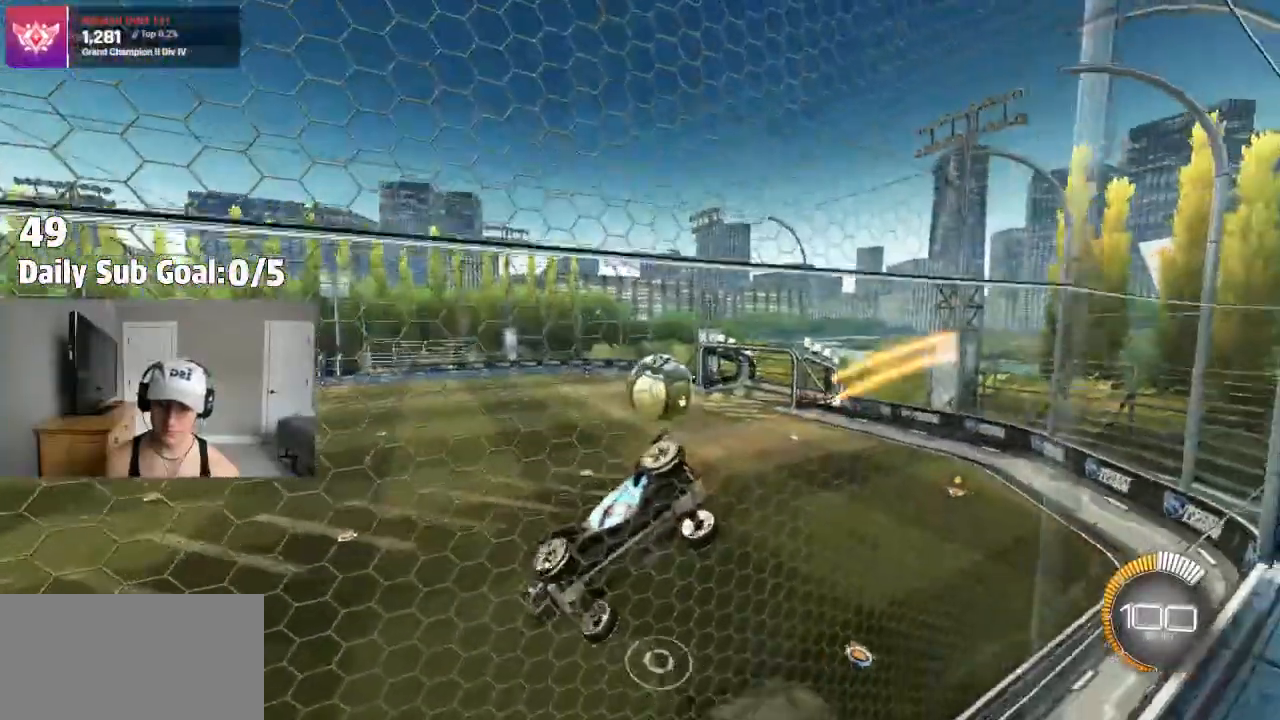
{"dt_ms": 500, "buttons": [], "left_stick": "left", "right_stick": "center"}
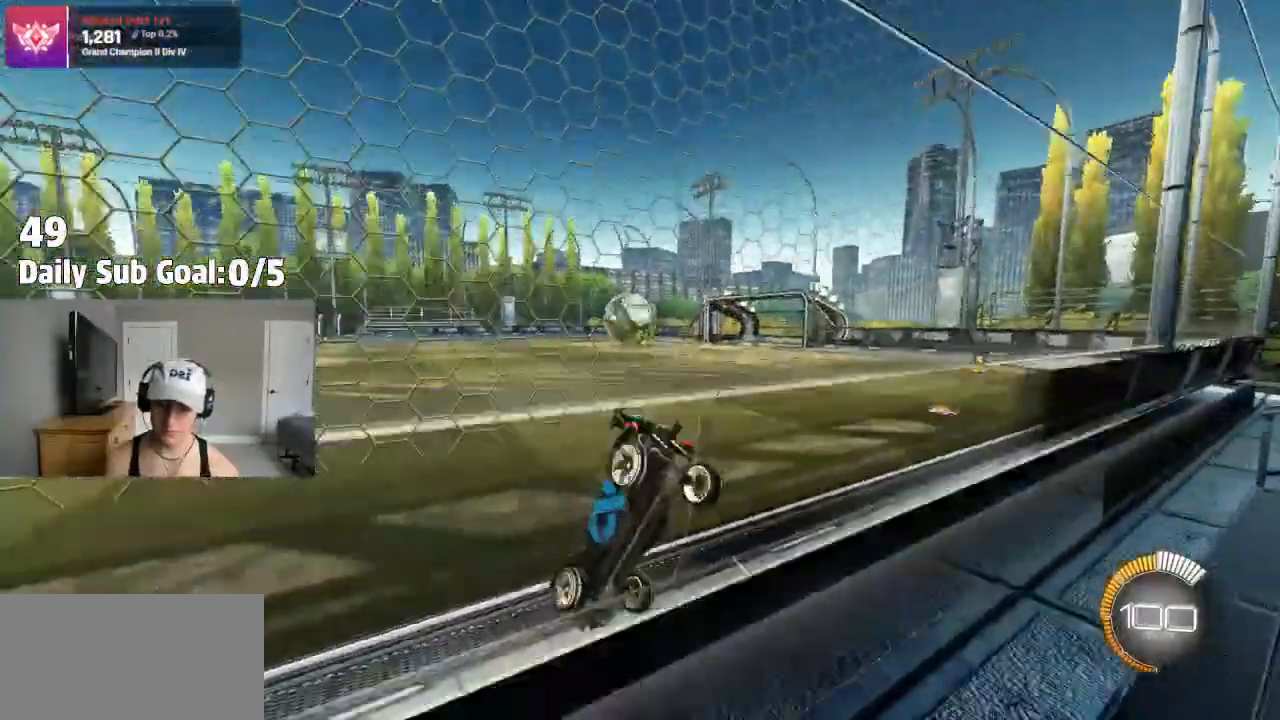
{"dt_ms": 500, "buttons": [], "left_stick": "right", "right_stick": "center", "events": [[33, "L2", "down"], [117, "left_stick", "center"], [150, "L2", "up"], [333, "left_stick", "right"]]}
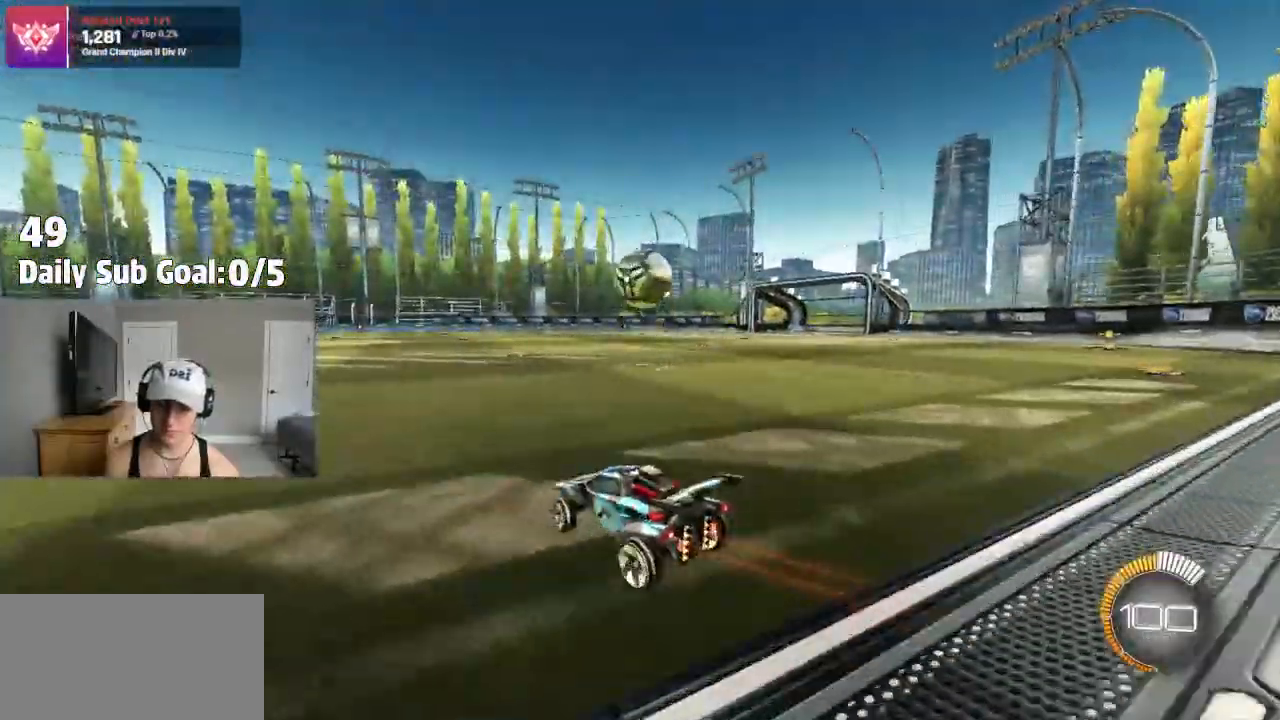
{"dt_ms": 500, "buttons": ["CROSS"], "left_stick": "down-right", "right_stick": "center", "events": [[67, "left_stick", "center"], [183, "CROSS", "down"], [250, "CROSS", "up"], [300, "CROSS", "down"], [367, "left_stick", "down-right"]]}
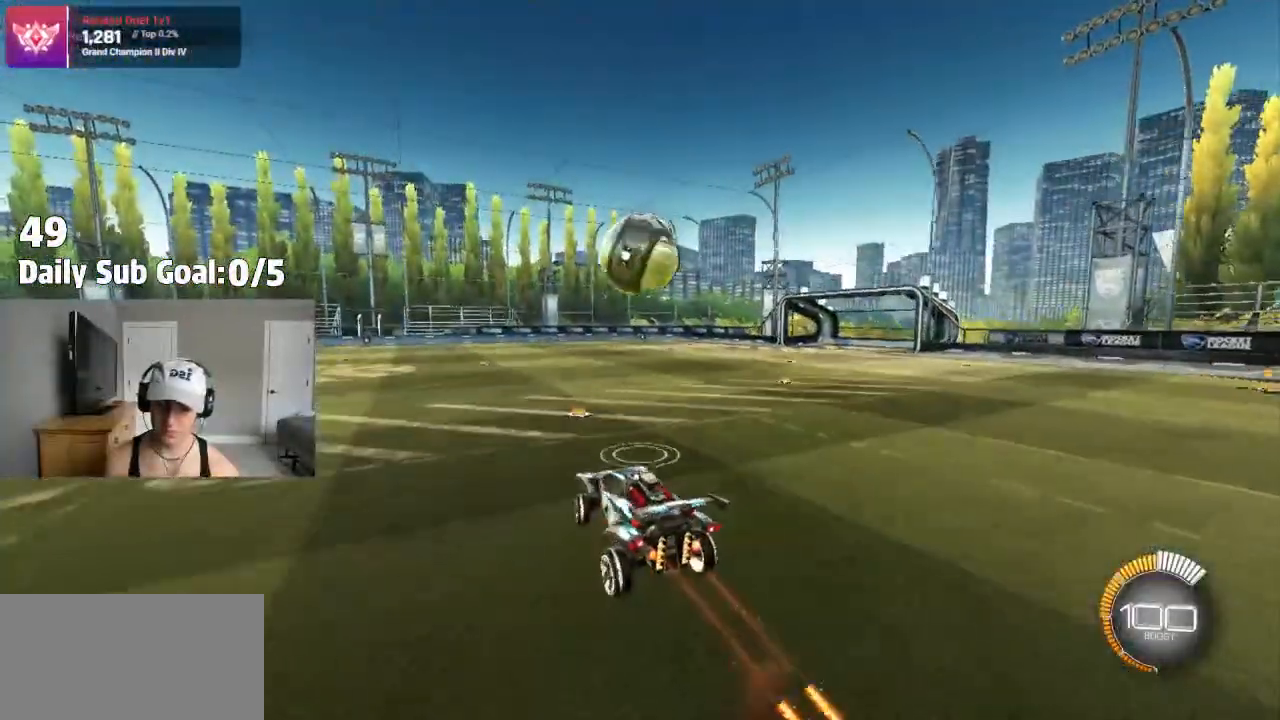
{"dt_ms": 500, "buttons": ["CROSS"], "left_stick": "down-left", "right_stick": "center", "events": [[250, "L2", "down"], [333, "left_stick", "down-left"], [383, "L2", "up"]]}
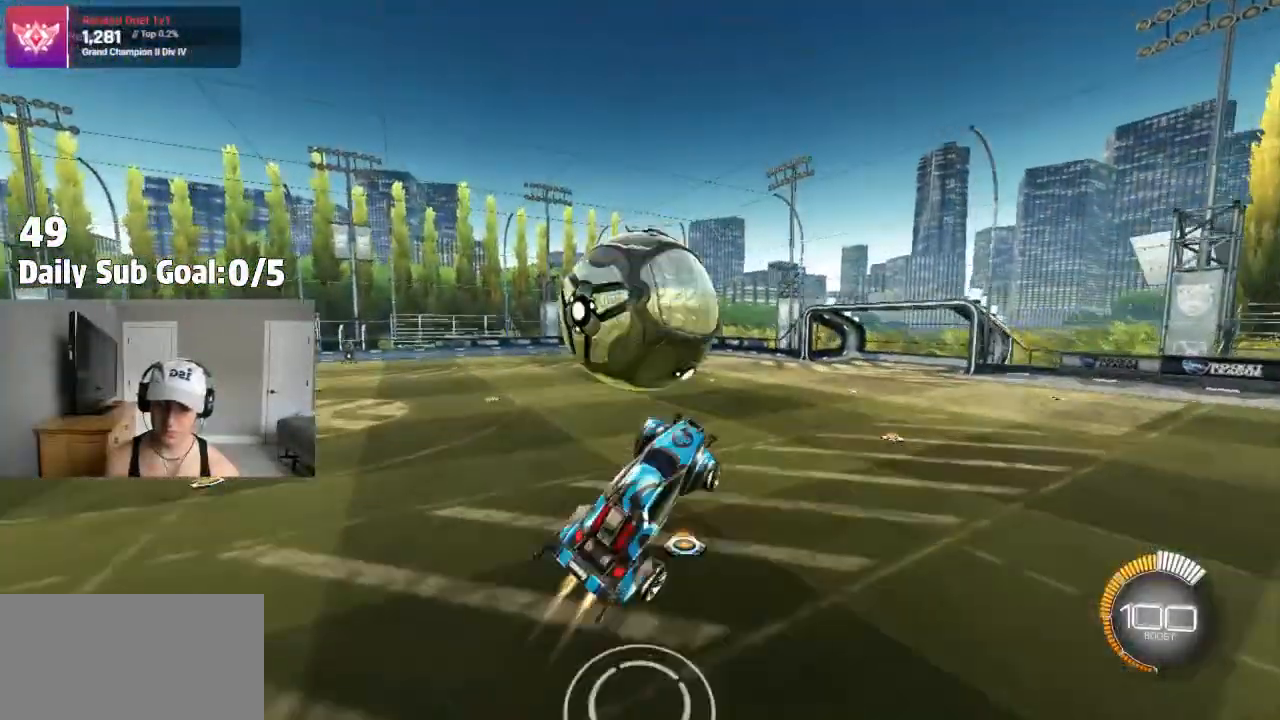
{"dt_ms": 500, "buttons": [], "left_stick": "down-left", "right_stick": "center", "events": [[50, "L2", "down"], [50, "R1", "down"], [117, "L2", "up"], [150, "R1", "up"], [233, "CROSS", "up"]]}
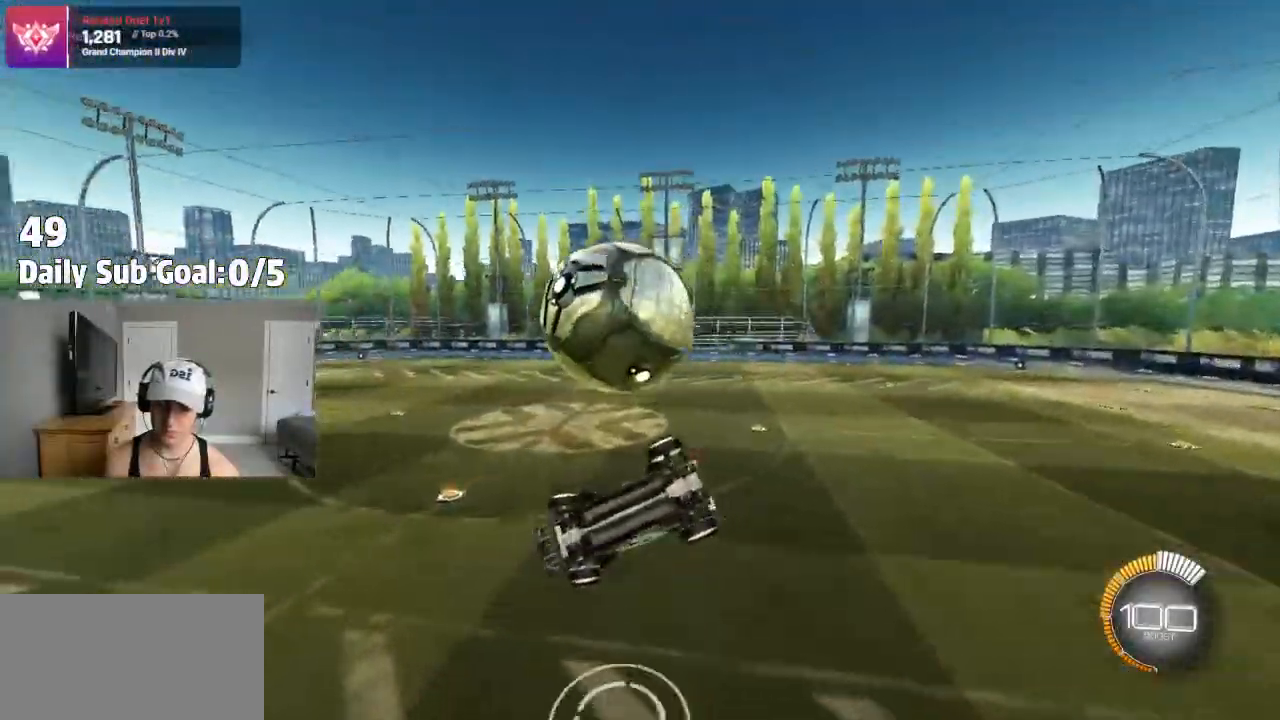
{"dt_ms": 500, "buttons": [], "left_stick": "center", "right_stick": "center", "events": [[217, "left_stick", "up-left"], [300, "L1", "down"], [450, "left_stick", "center"], [483, "L1", "up"]]}
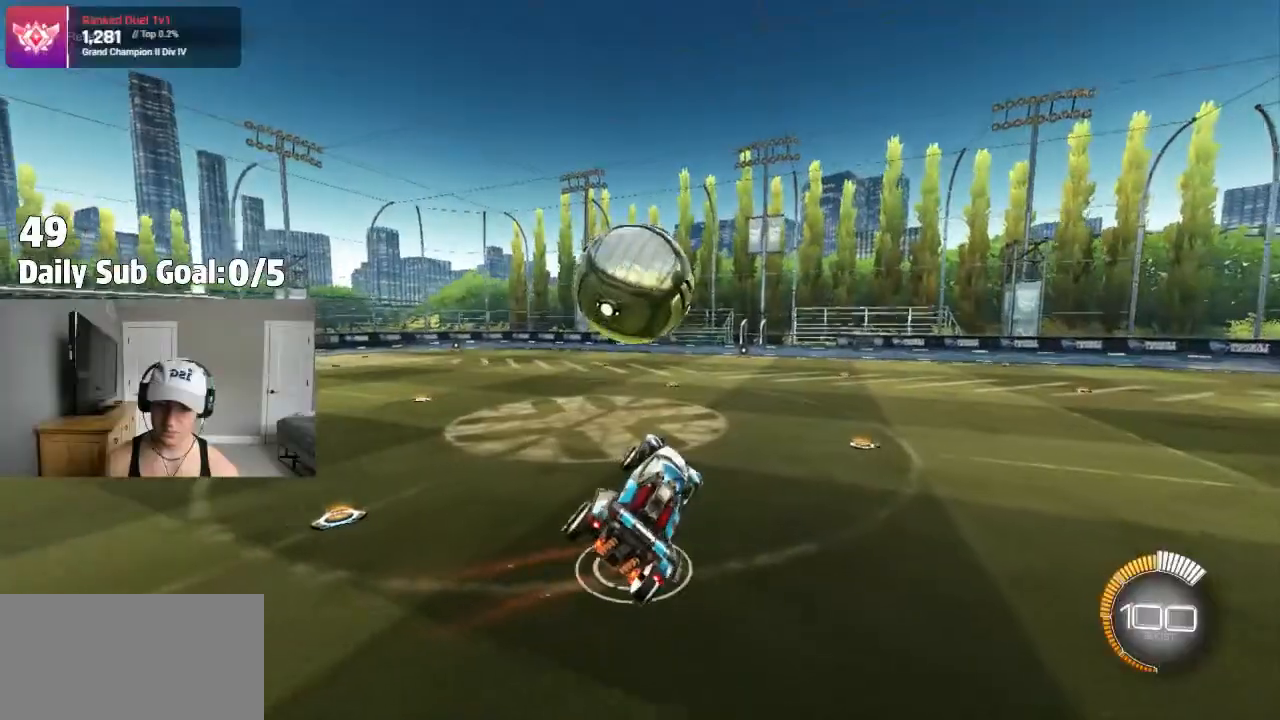
{"dt_ms": 500, "buttons": [], "left_stick": "left", "right_stick": "center", "events": [[33, "left_stick", "right"], [283, "left_stick", "center"], [333, "left_stick", "left"]]}
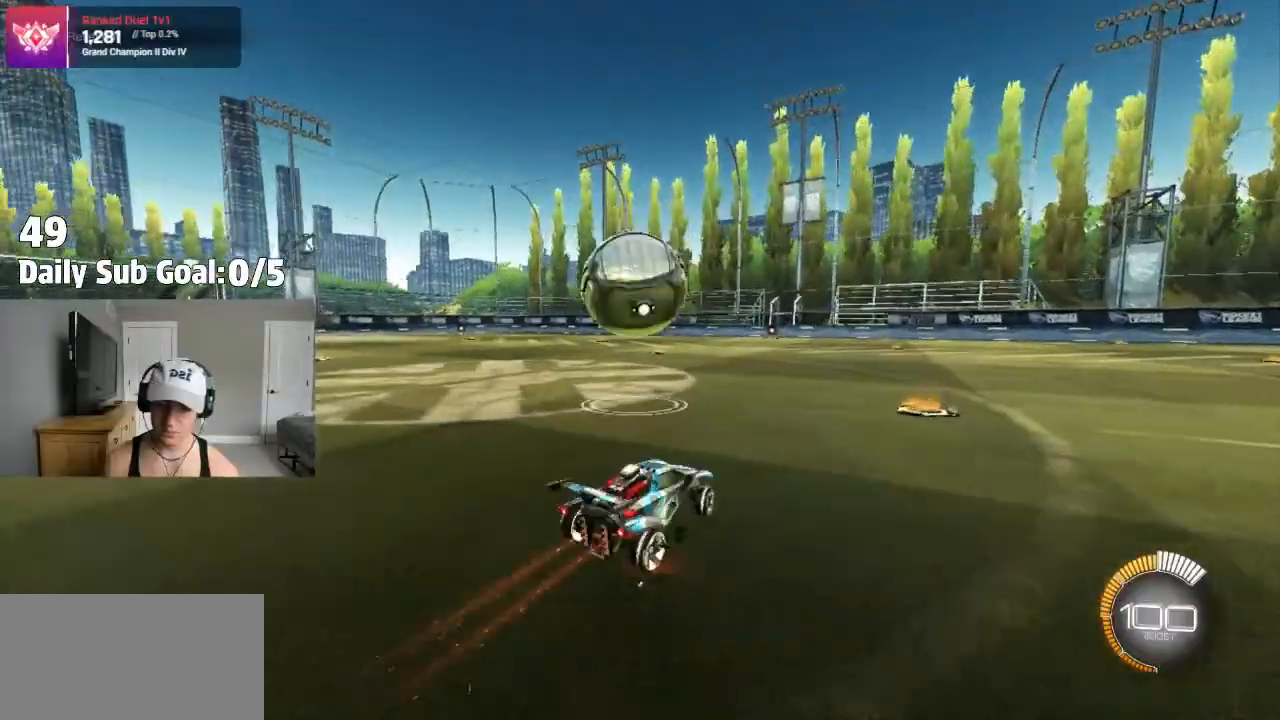
{"dt_ms": 500, "buttons": [], "left_stick": "center", "right_stick": "center", "events": [[133, "left_stick", "center"], [283, "left_stick", "left"], [417, "left_stick", "center"]]}
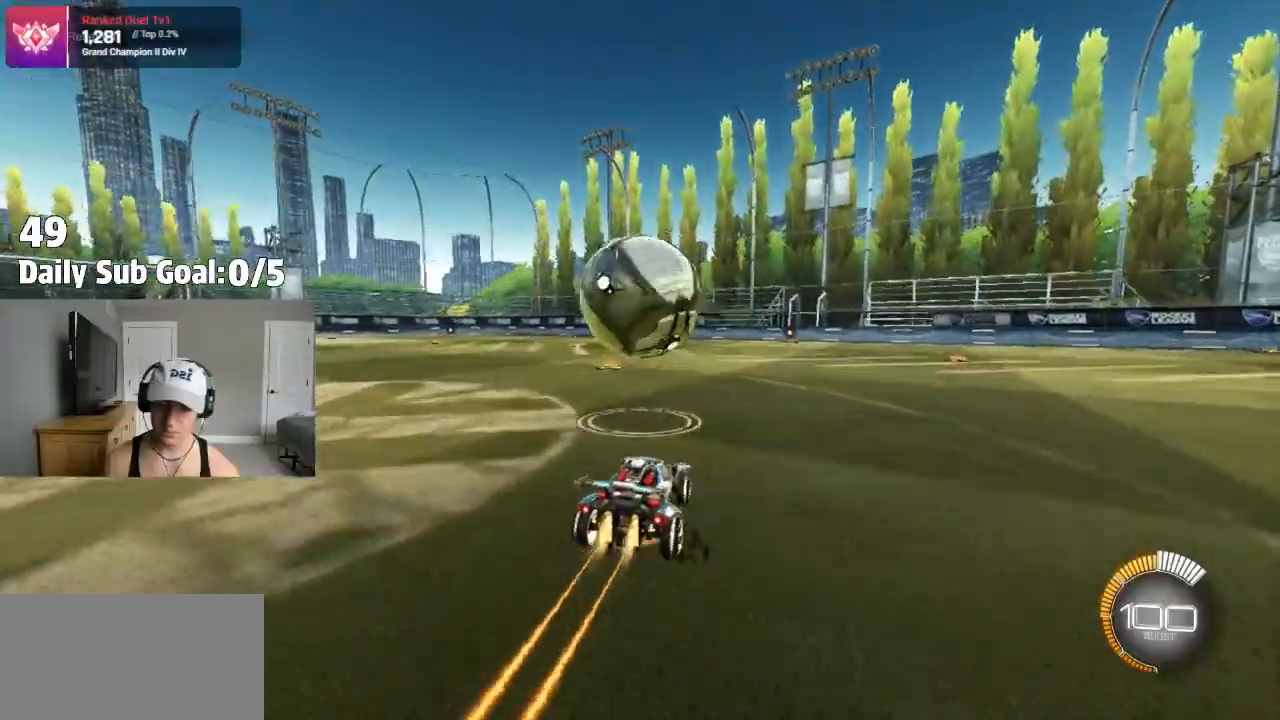
{"dt_ms": 500, "buttons": ["SQUARE"], "left_stick": "down-right", "right_stick": "center", "events": [[17, "CROSS", "down"], [33, "left_stick", "down-left"], [117, "CROSS", "up"], [200, "CROSS", "down"], [200, "left_stick", "center"], [250, "left_stick", "down-left"], [300, "left_stick", "down"], [383, "CROSS", "up"], [383, "SQUARE", "down"], [467, "left_stick", "down-right"]]}
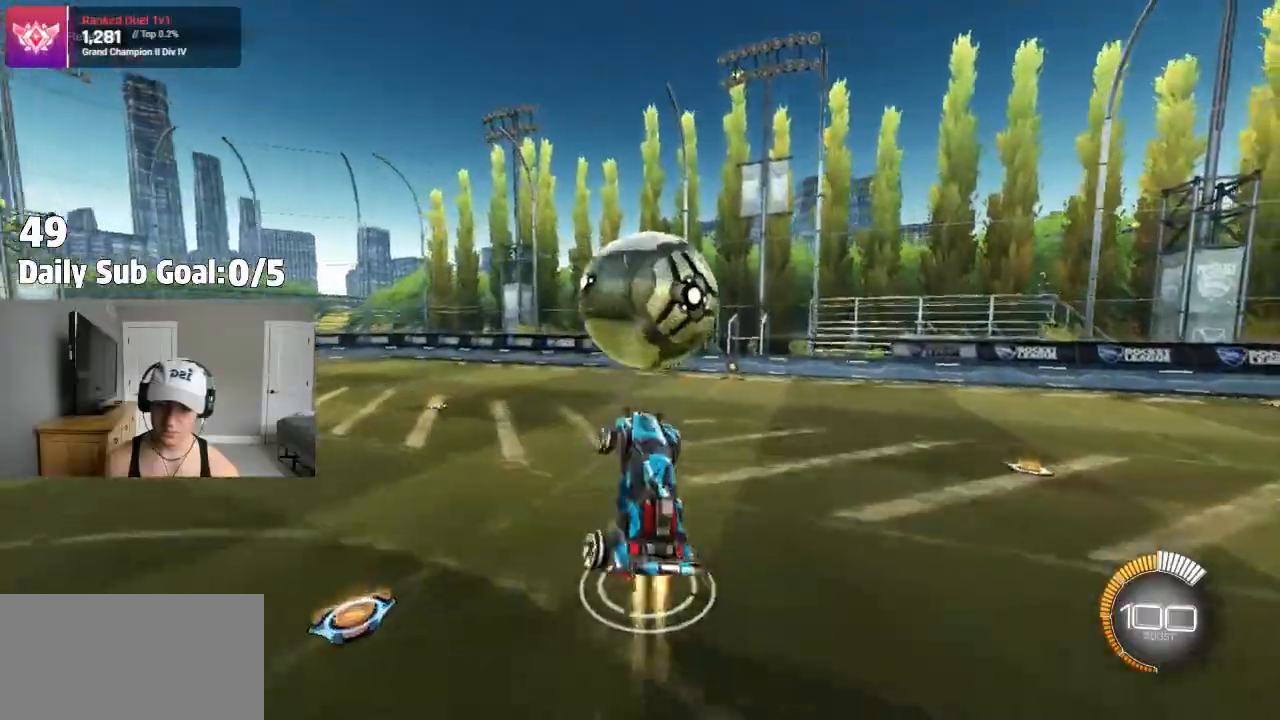
{"dt_ms": 500, "buttons": ["SQUARE"], "left_stick": "up-right", "right_stick": "center"}